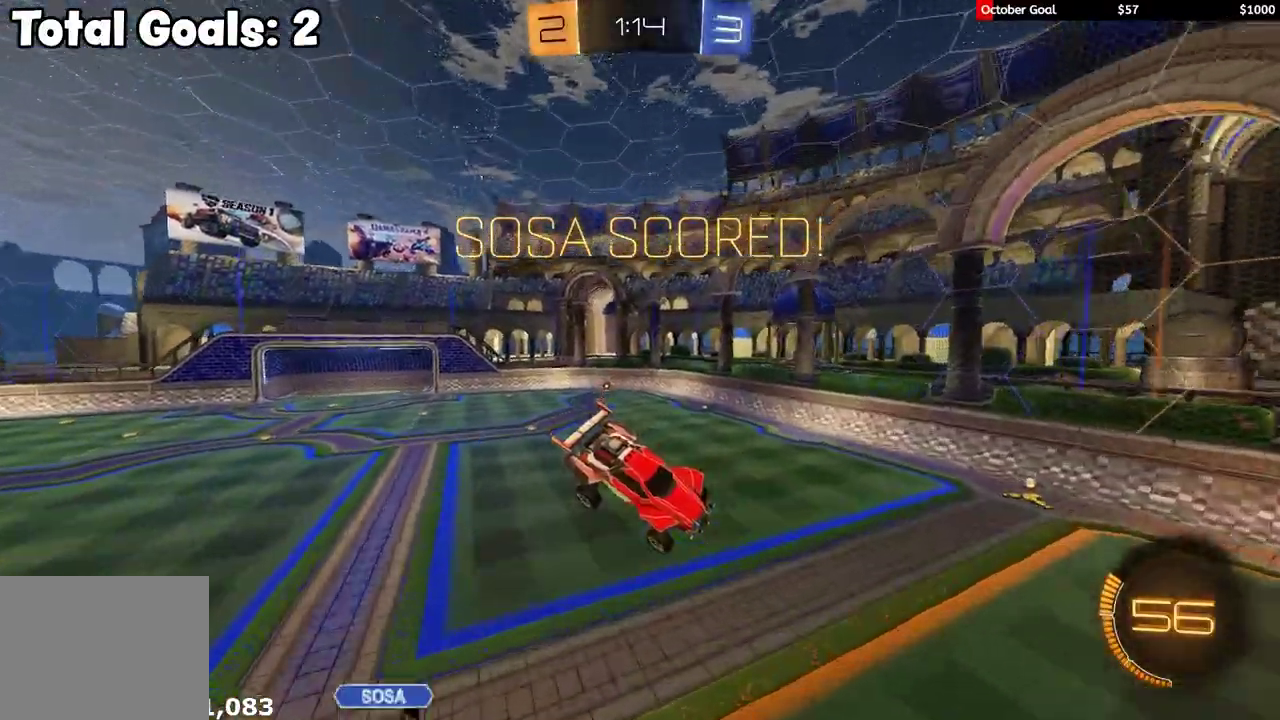
Gameplay with a controller (Xbox layout); each line is a JSON object with the inputs held at the frame after it. "events" lists button and stick changes between this image and that frame as [ms after this image, input, new state], when the widget could be followed in between.
{"buttons": [], "left_stick": "center", "right_stick": "center", "events": []}
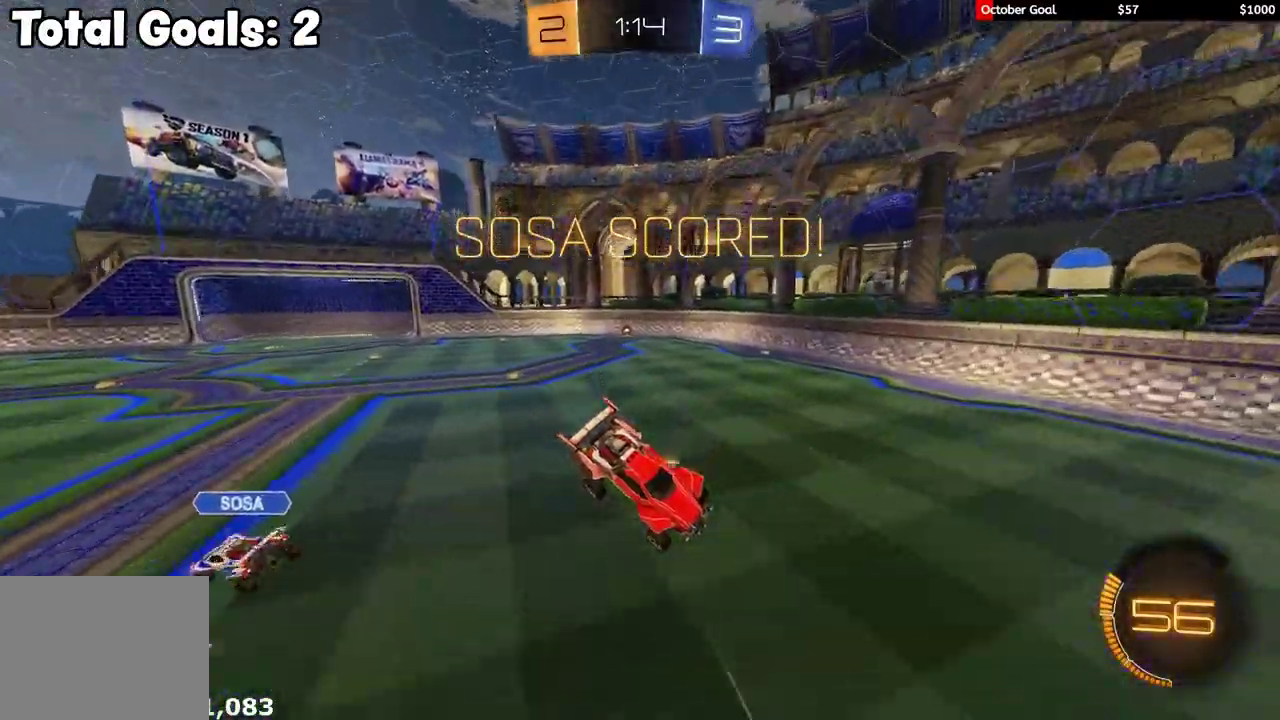
{"buttons": ["L1"], "left_stick": "center", "right_stick": "center", "events": [[467, "L1", "down"]]}
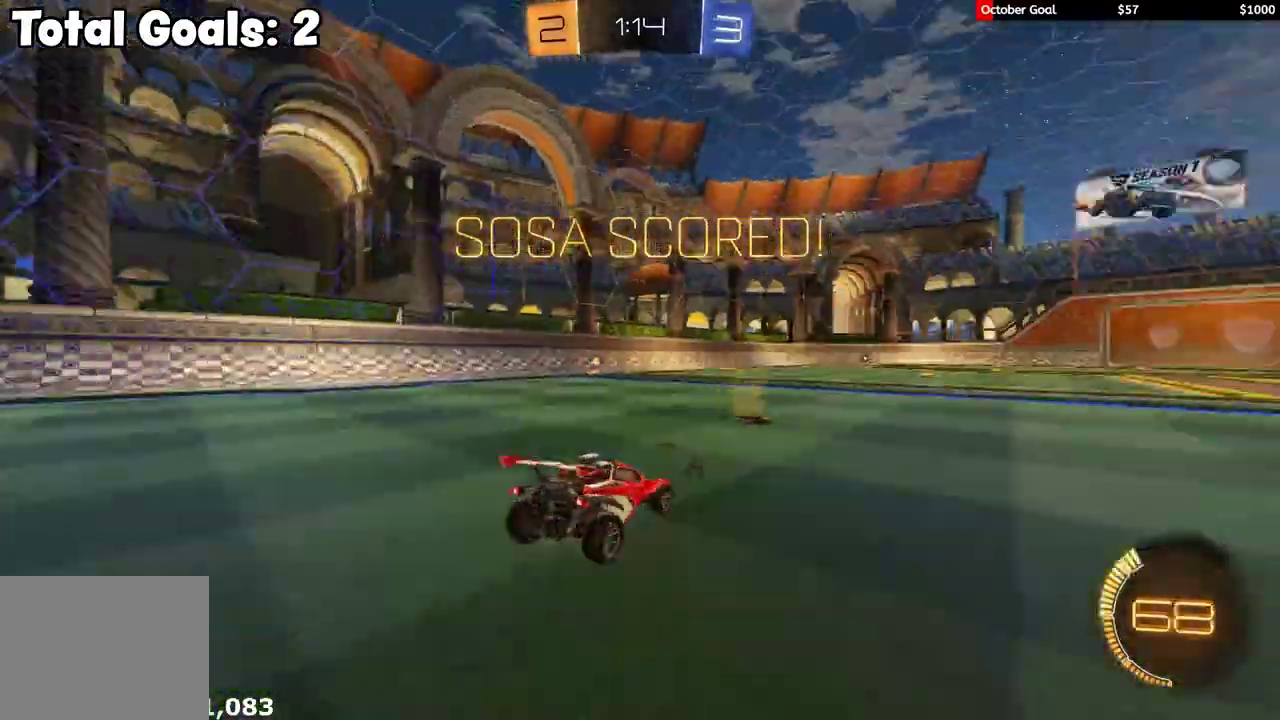
{"buttons": [], "left_stick": "center", "right_stick": "center", "events": [[17, "L1", "up"]]}
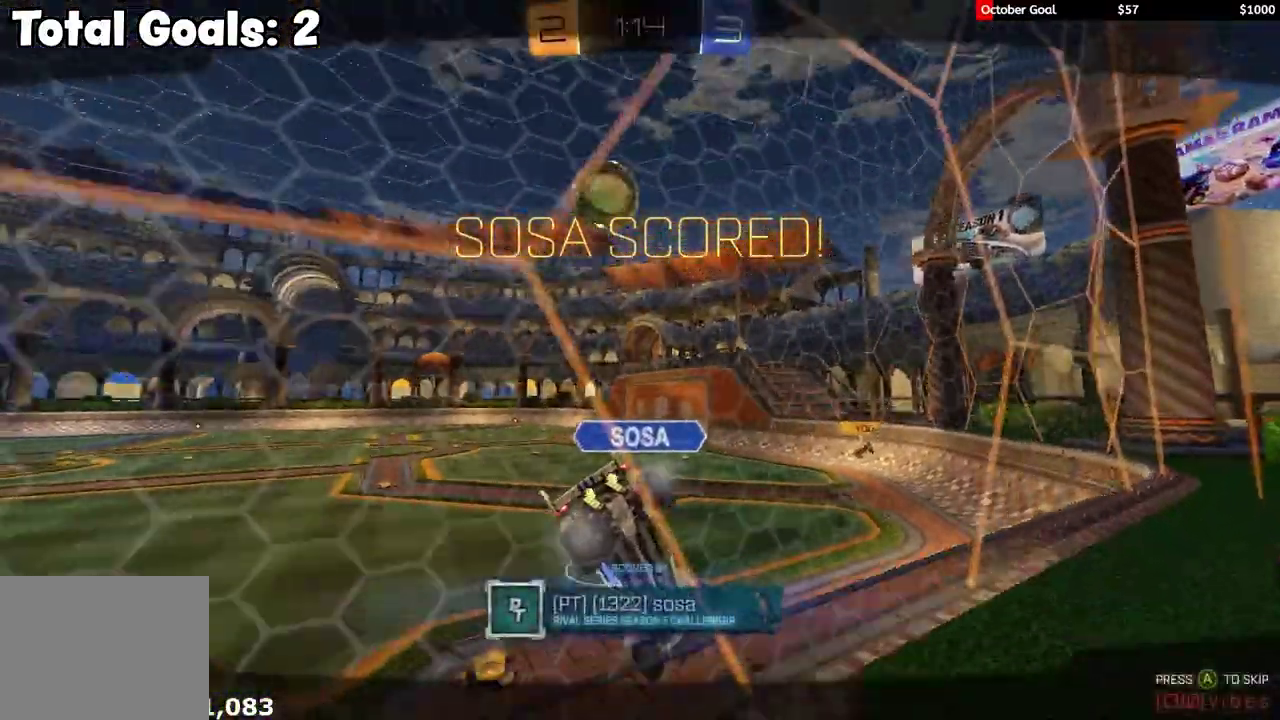
{"buttons": [], "left_stick": "center", "right_stick": "center", "events": []}
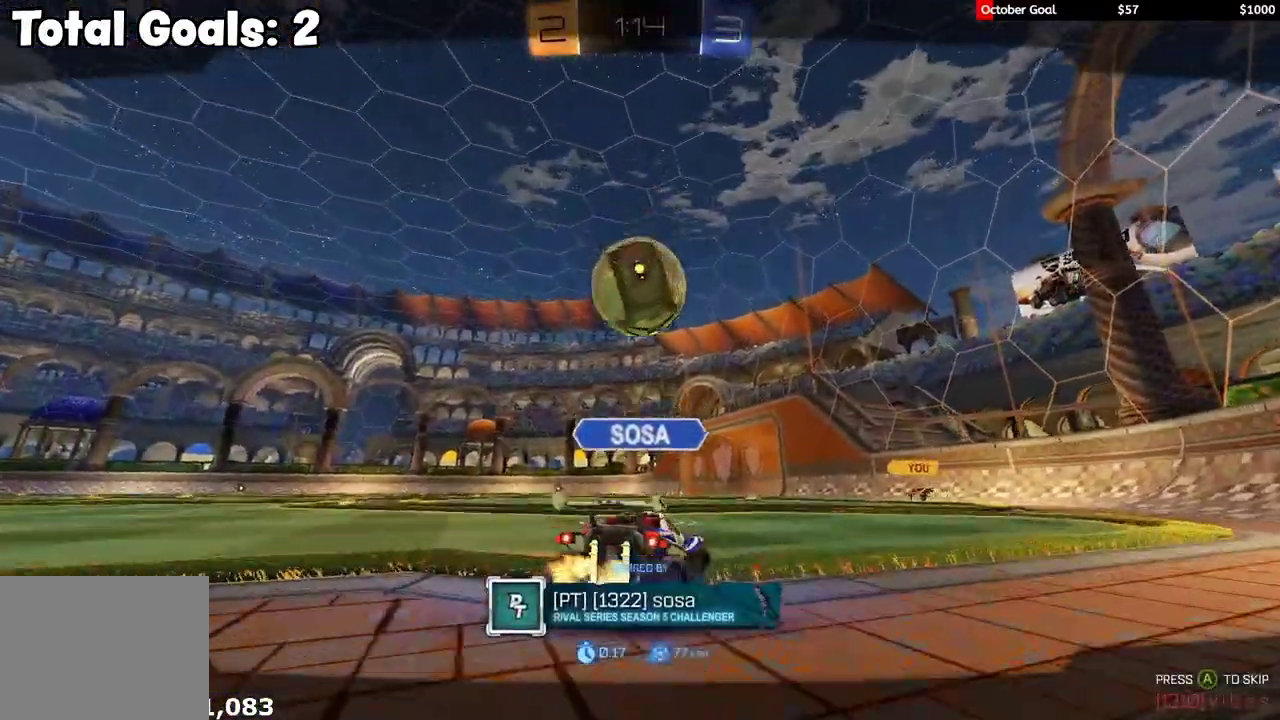
{"buttons": [], "left_stick": "center", "right_stick": "center", "events": []}
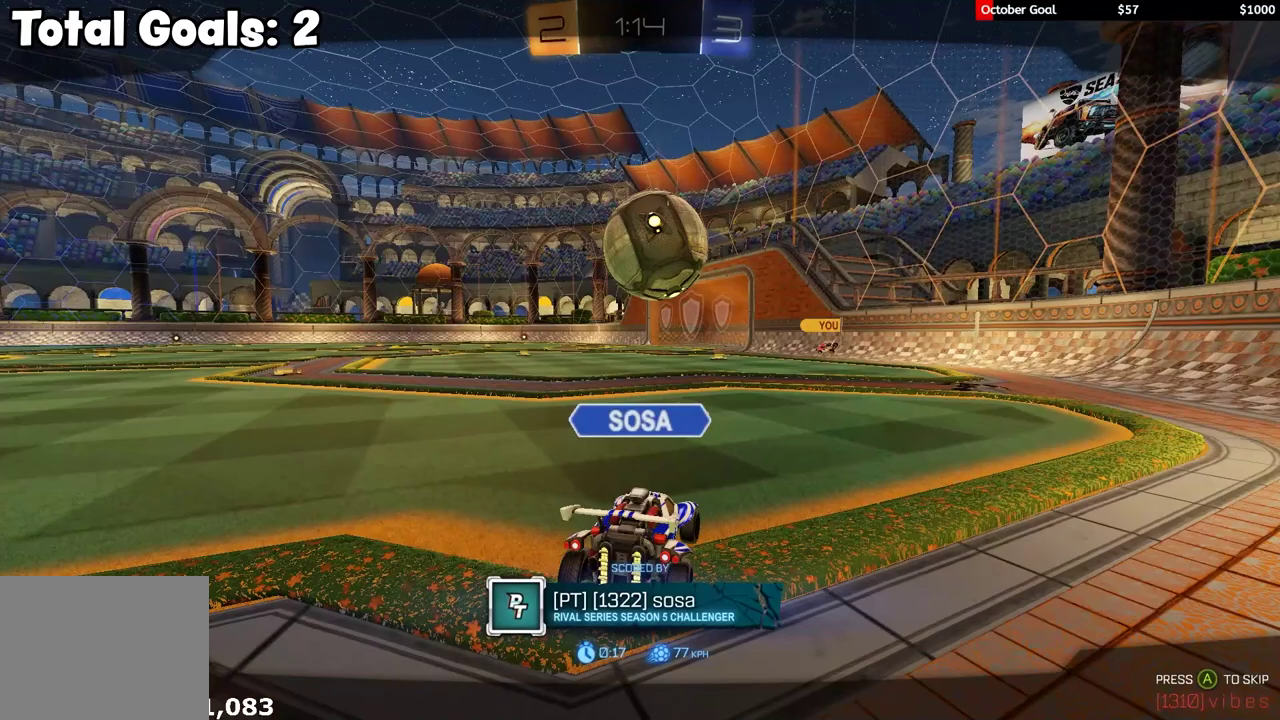
{"buttons": ["A"], "left_stick": "center", "right_stick": "center", "events": [[317, "A", "down"], [400, "A", "up"], [467, "A", "down"]]}
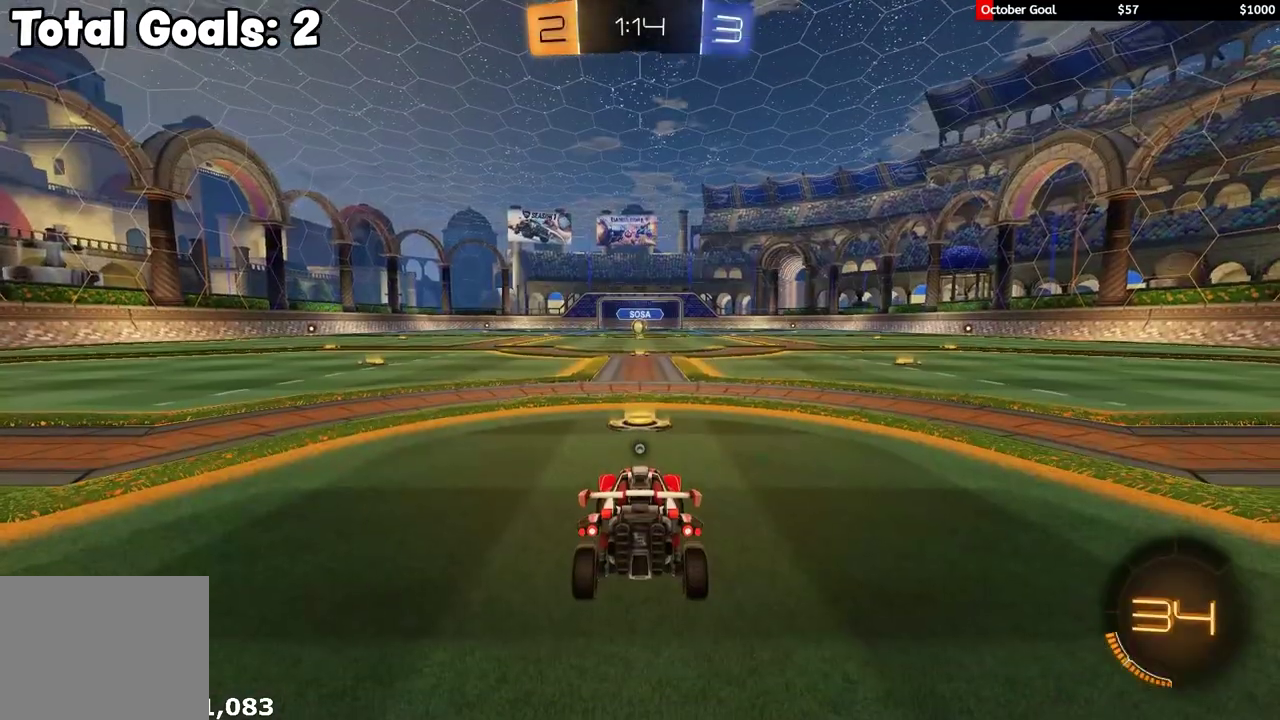
{"buttons": [], "left_stick": "center", "right_stick": "center", "events": [[50, "A", "up"]]}
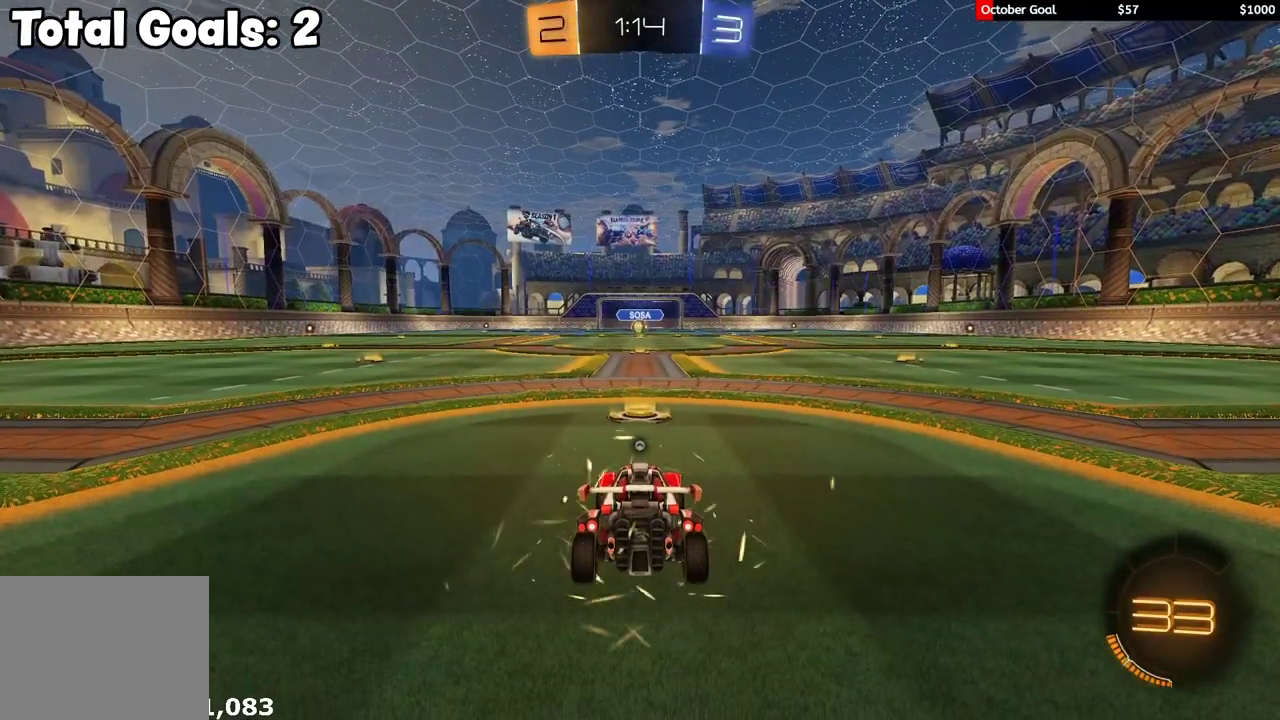
{"buttons": [], "left_stick": "center", "right_stick": "center", "events": []}
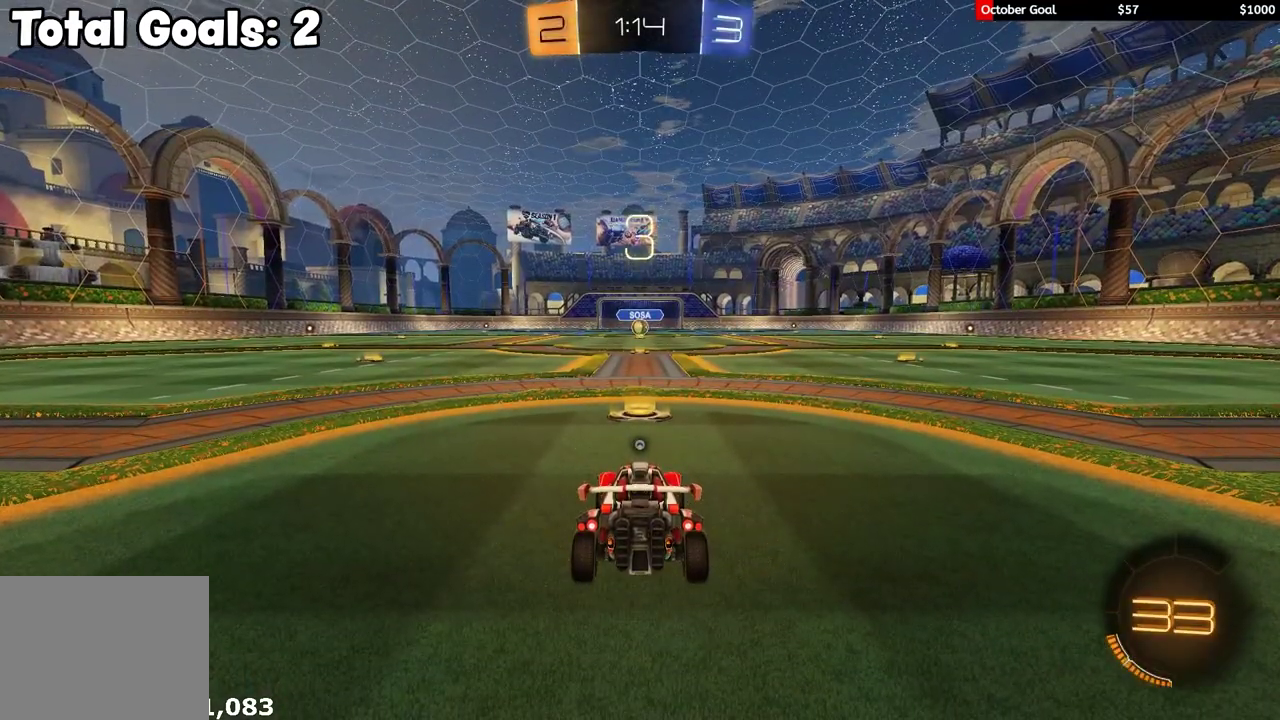
{"buttons": [], "left_stick": "center", "right_stick": "center", "events": []}
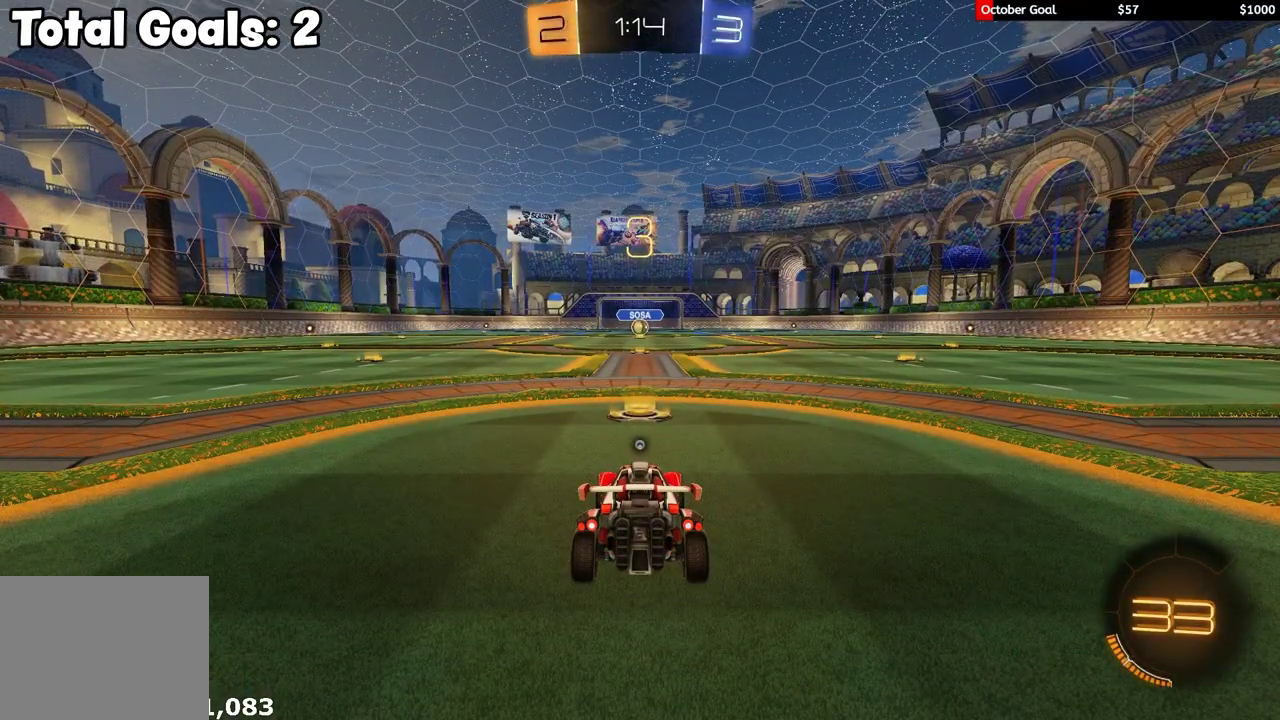
{"buttons": [], "left_stick": "center", "right_stick": "center", "events": []}
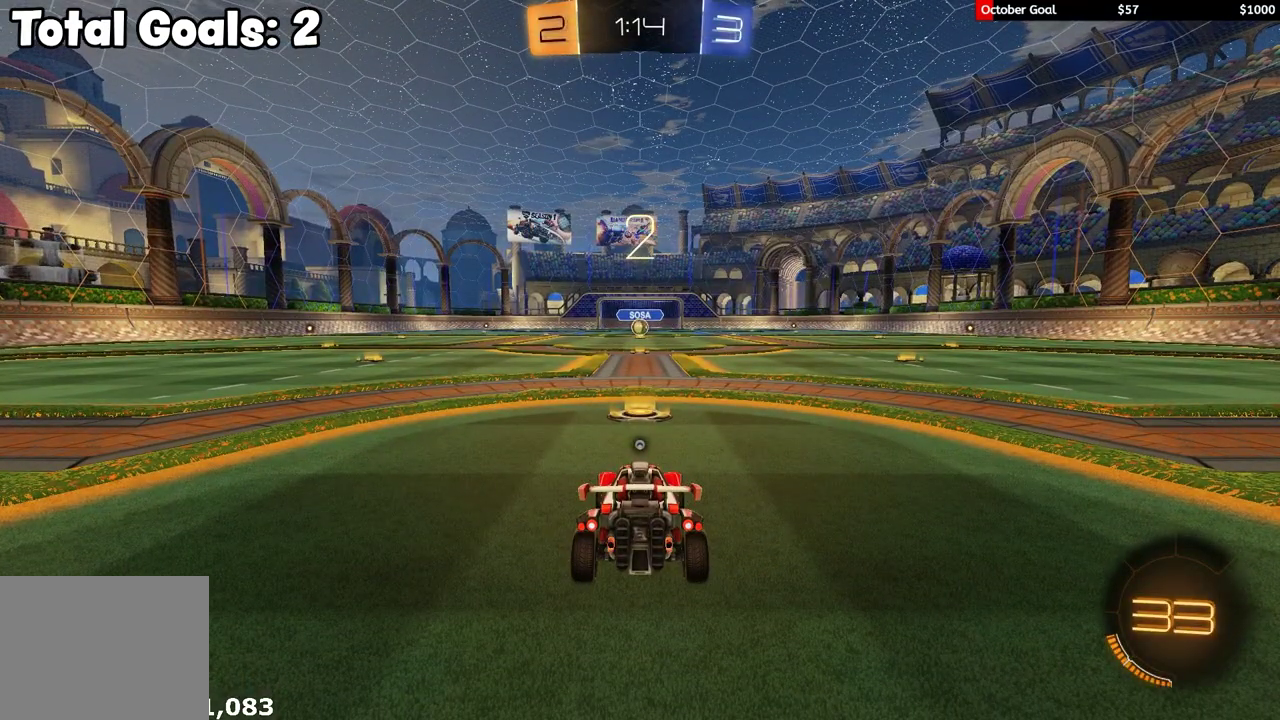
{"buttons": ["R2"], "left_stick": "center", "right_stick": "center", "events": [[500, "R2", "down"]]}
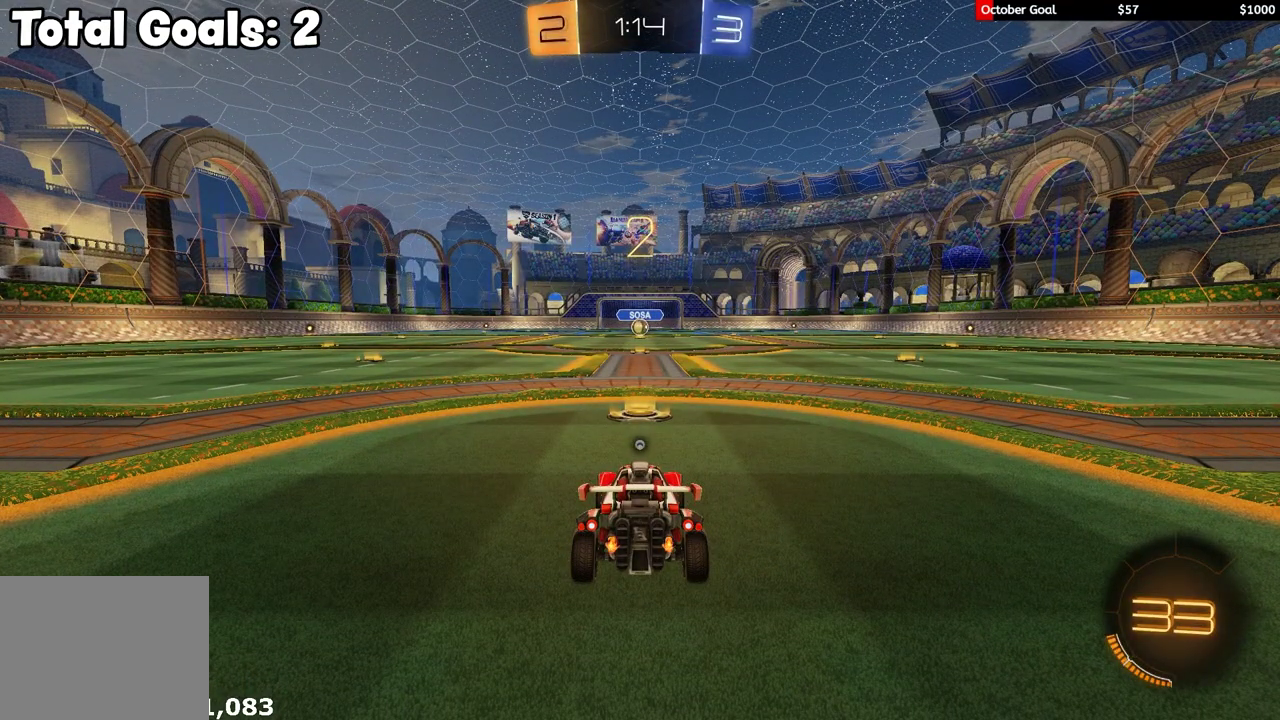
{"buttons": ["R1", "R2"], "left_stick": "center", "right_stick": "center", "events": [[133, "R1", "down"]]}
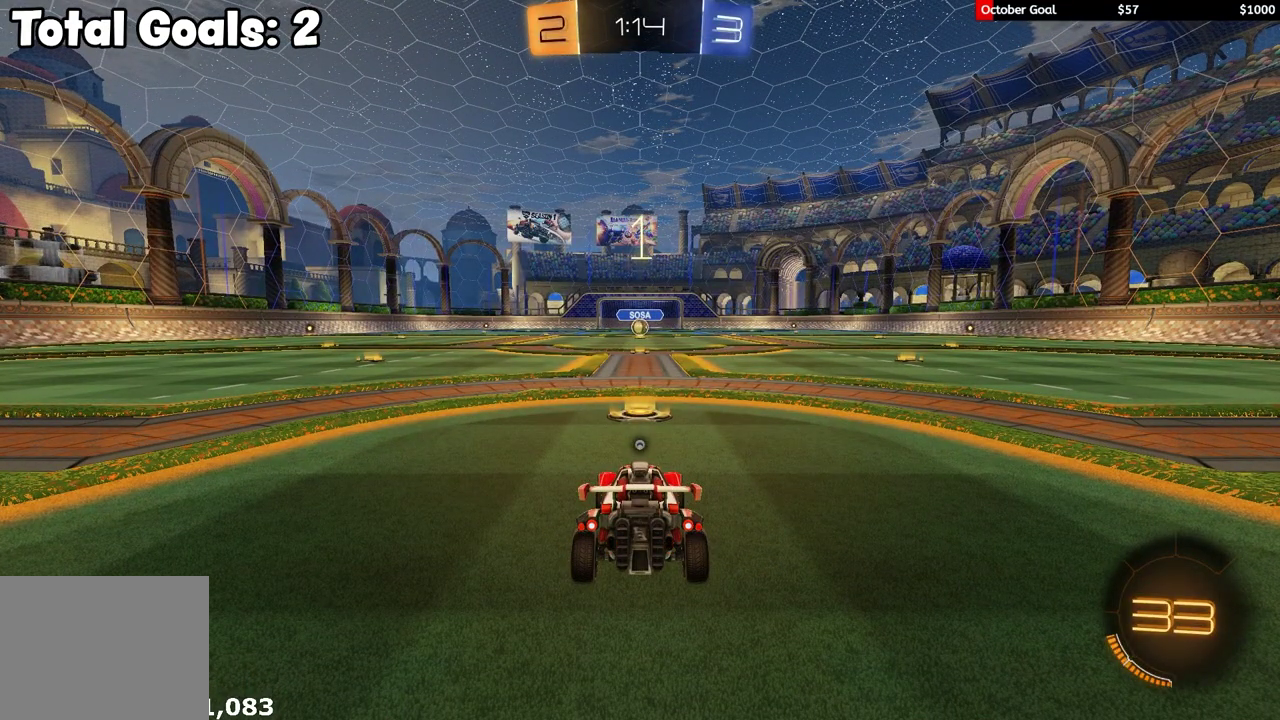
{"buttons": ["R1", "R2"], "left_stick": "center", "right_stick": "center", "events": []}
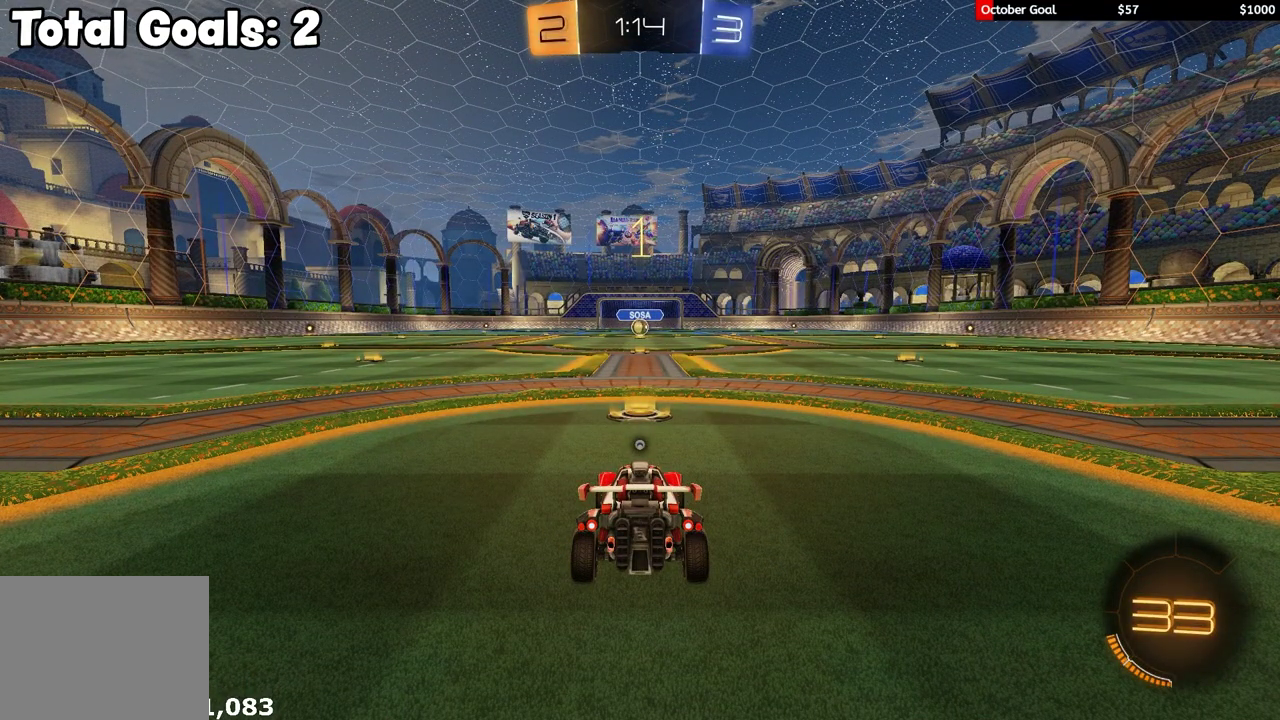
{"buttons": ["R1", "R2"], "left_stick": "center", "right_stick": "center", "events": []}
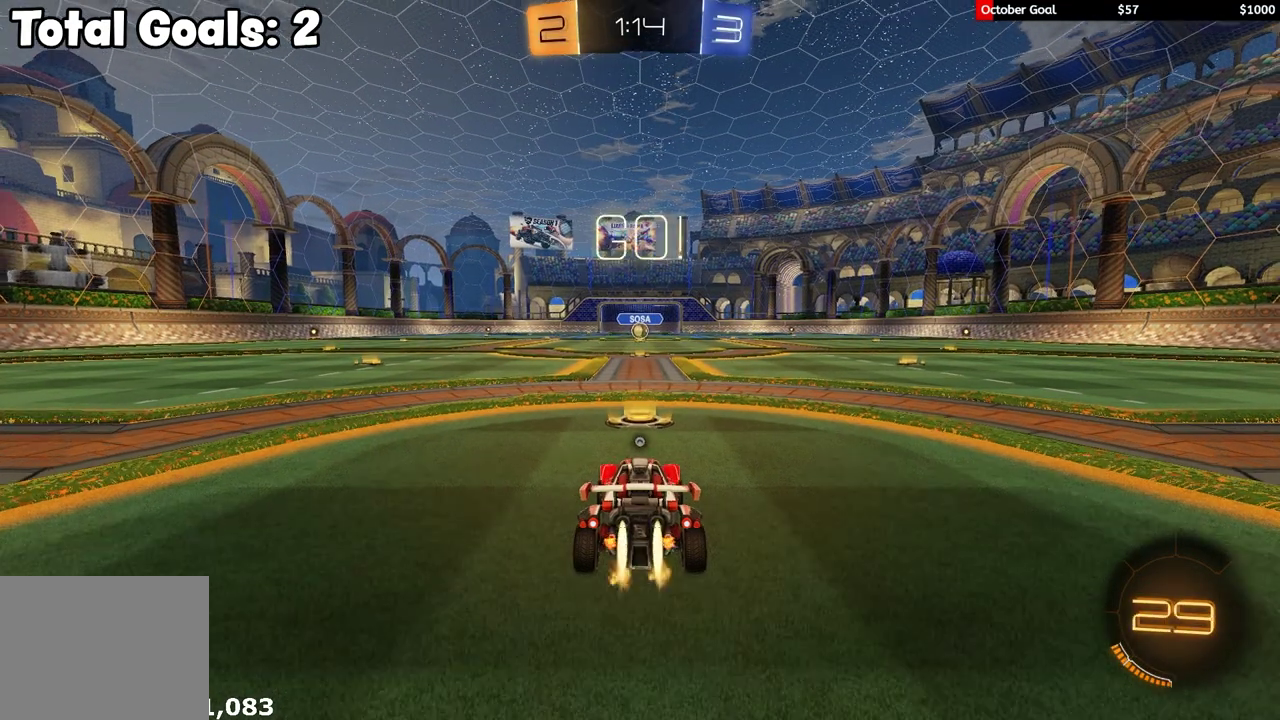
{"buttons": ["A", "L1", "R1", "R2", "L3"], "left_stick": "up-left", "right_stick": "center", "events": [[317, "left_stick", "up-right"], [383, "A", "down"], [450, "A", "up"], [467, "left_stick", "up-left"], [483, "A", "down"], [483, "L1", "down"], [483, "L3", "down"]]}
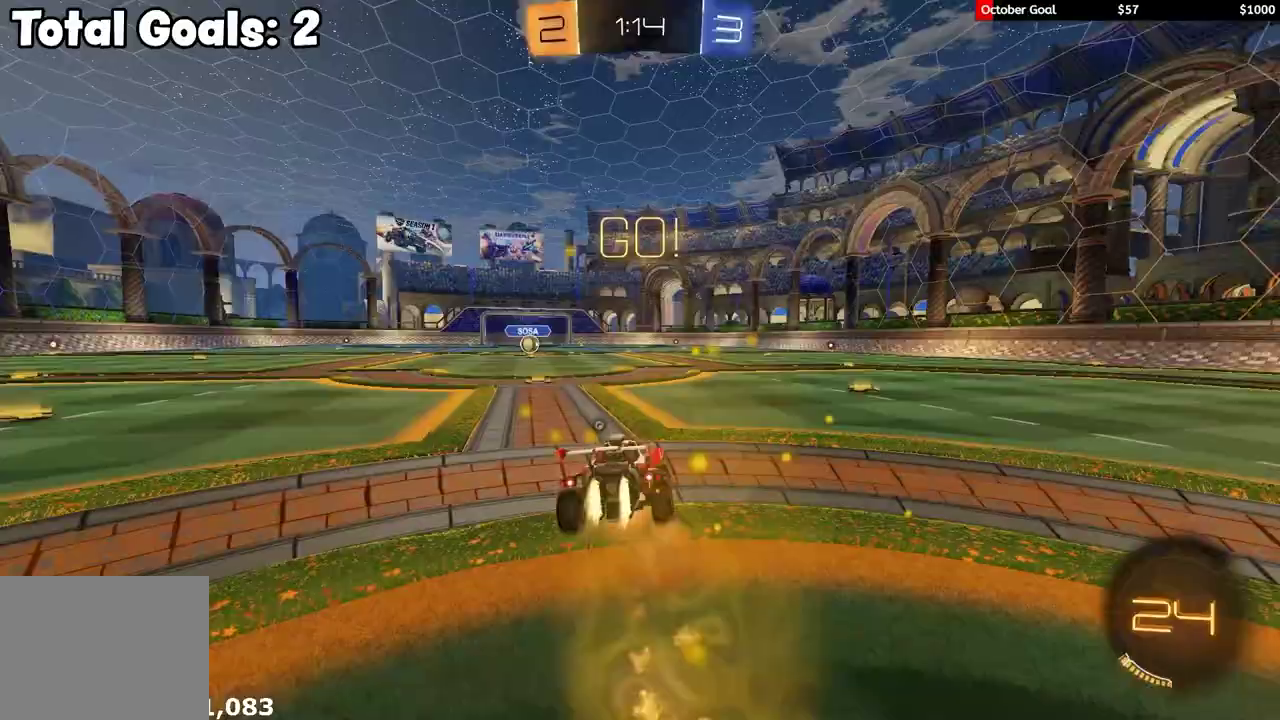
{"buttons": ["L1", "R2"], "left_stick": "down-left", "right_stick": "center", "events": [[50, "A", "up"], [50, "B", "down"], [50, "Y", "down"], [50, "left_stick", "down-left"], [83, "B", "up"], [100, "left_stick", "down"], [117, "Y", "up"], [267, "left_stick", "down-left"], [333, "L3", "up"], [450, "R1", "up"]]}
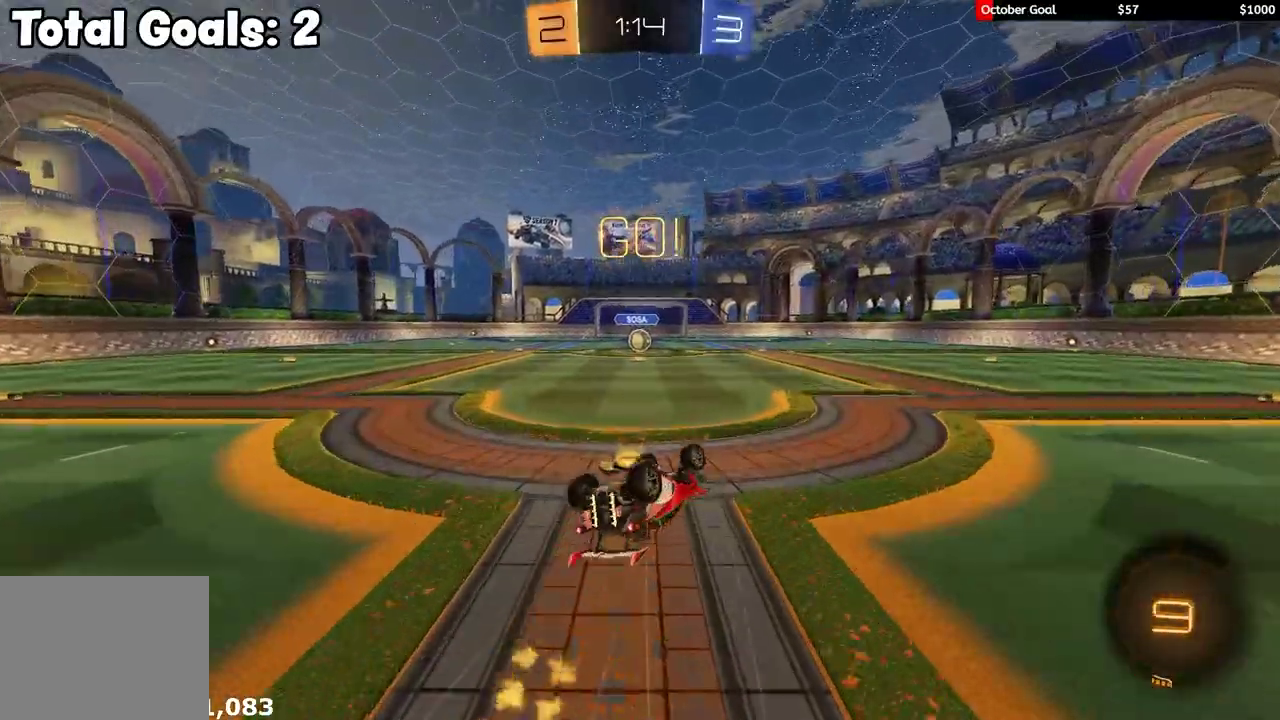
{"buttons": ["R2"], "left_stick": "center", "right_stick": "center", "events": [[283, "left_stick", "left"], [300, "L1", "up"], [333, "left_stick", "up-left"], [483, "left_stick", "center"]]}
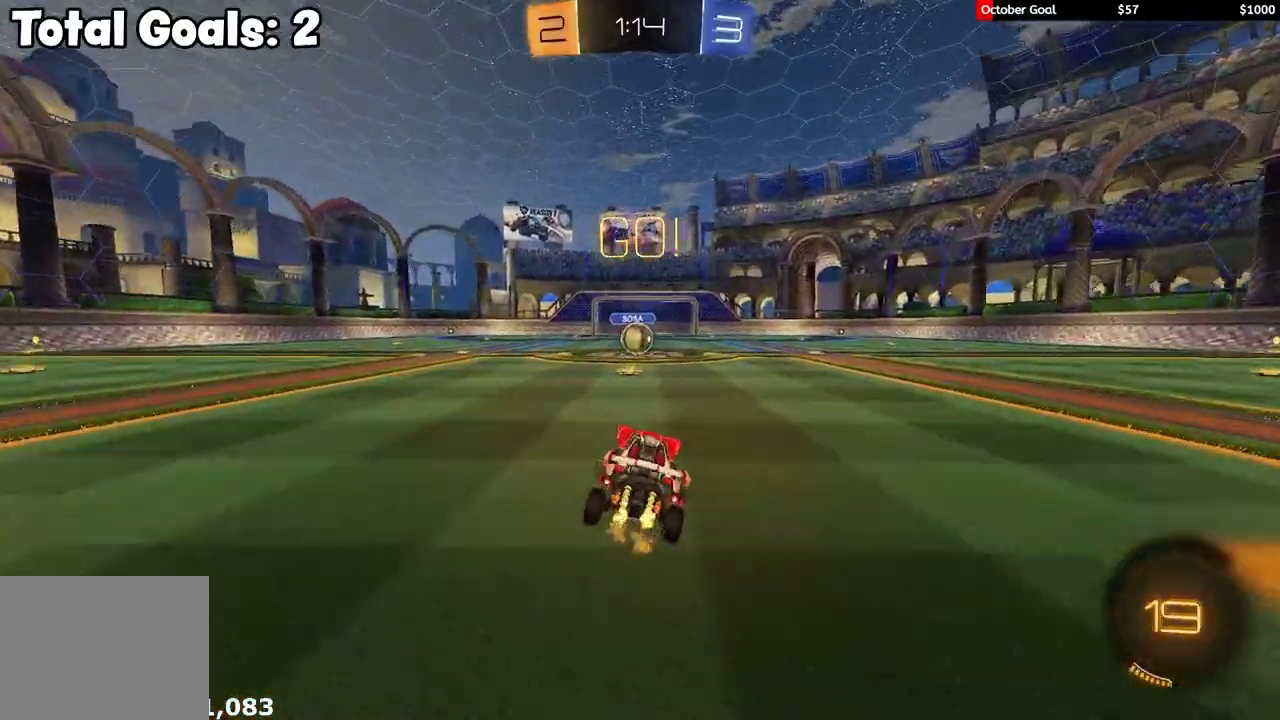
{"buttons": [], "left_stick": "center", "right_stick": "center", "events": [[50, "L2", "down"], [50, "R2", "up"], [233, "L2", "up"], [317, "R2", "down"], [367, "left_stick", "right"], [433, "R2", "up"], [433, "left_stick", "center"]]}
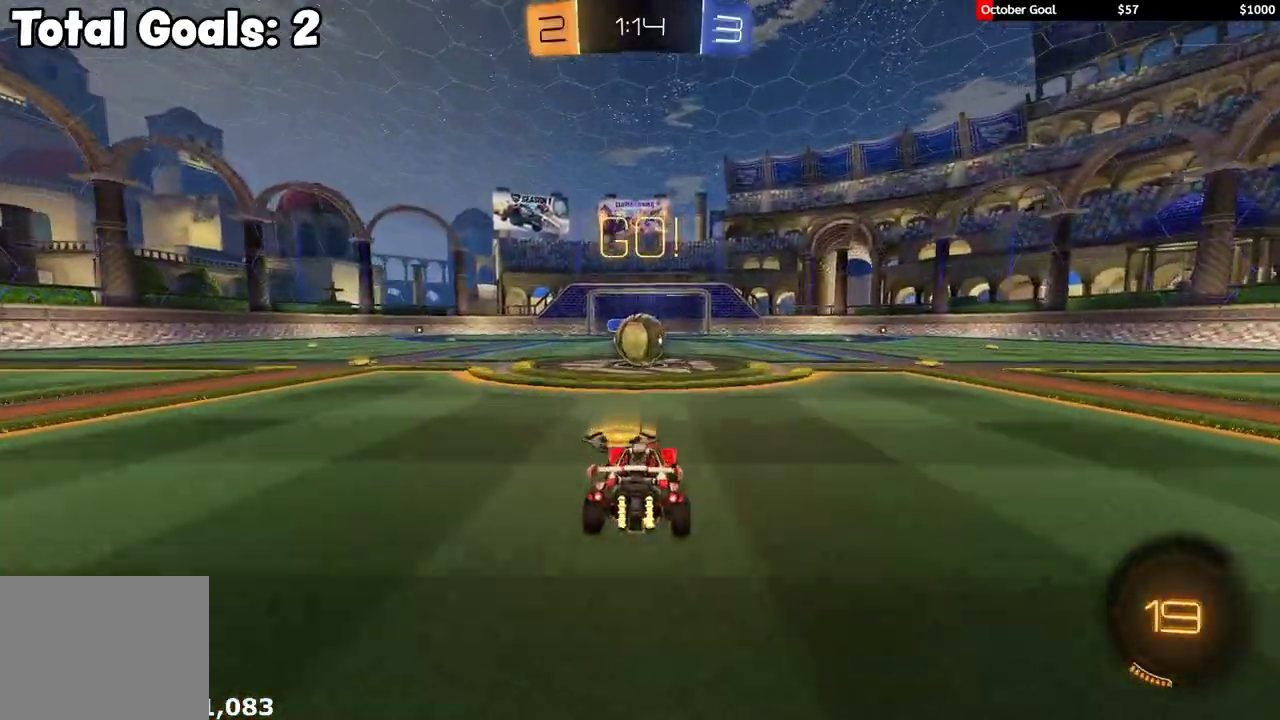
{"buttons": ["L1", "R2", "L3"], "left_stick": "up-right", "right_stick": "center"}
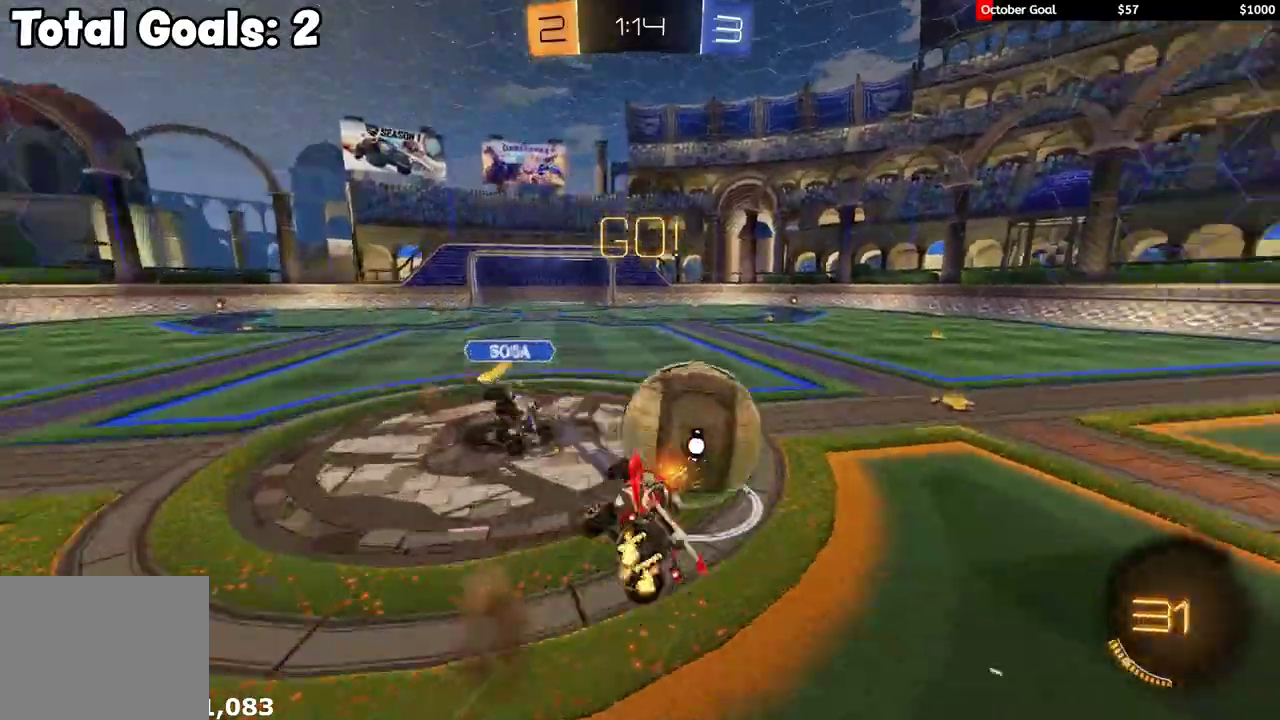
{"buttons": ["L1"], "left_stick": "up-right", "right_stick": "center"}
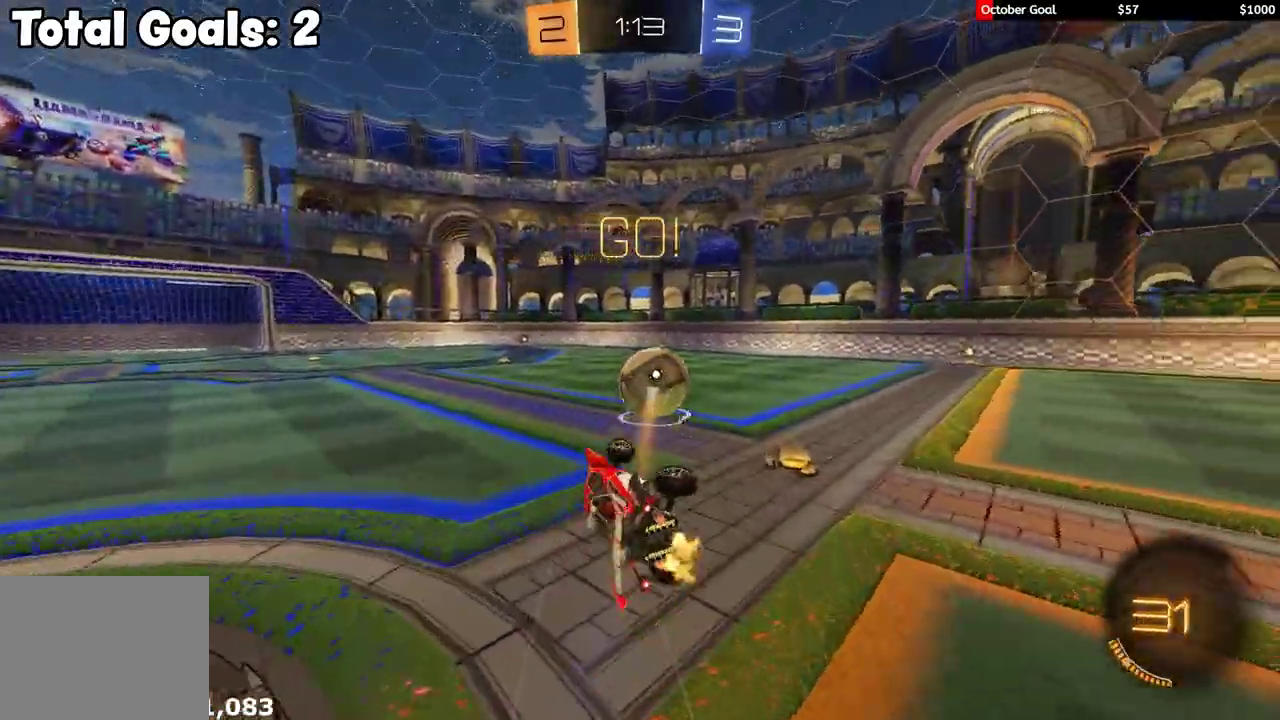
{"buttons": ["R1", "R2"], "left_stick": "up-right", "right_stick": "center", "events": [[17, "R2", "down"], [50, "L1", "up"], [100, "left_stick", "center"], [283, "R1", "down"], [417, "left_stick", "right"], [500, "left_stick", "up-right"]]}
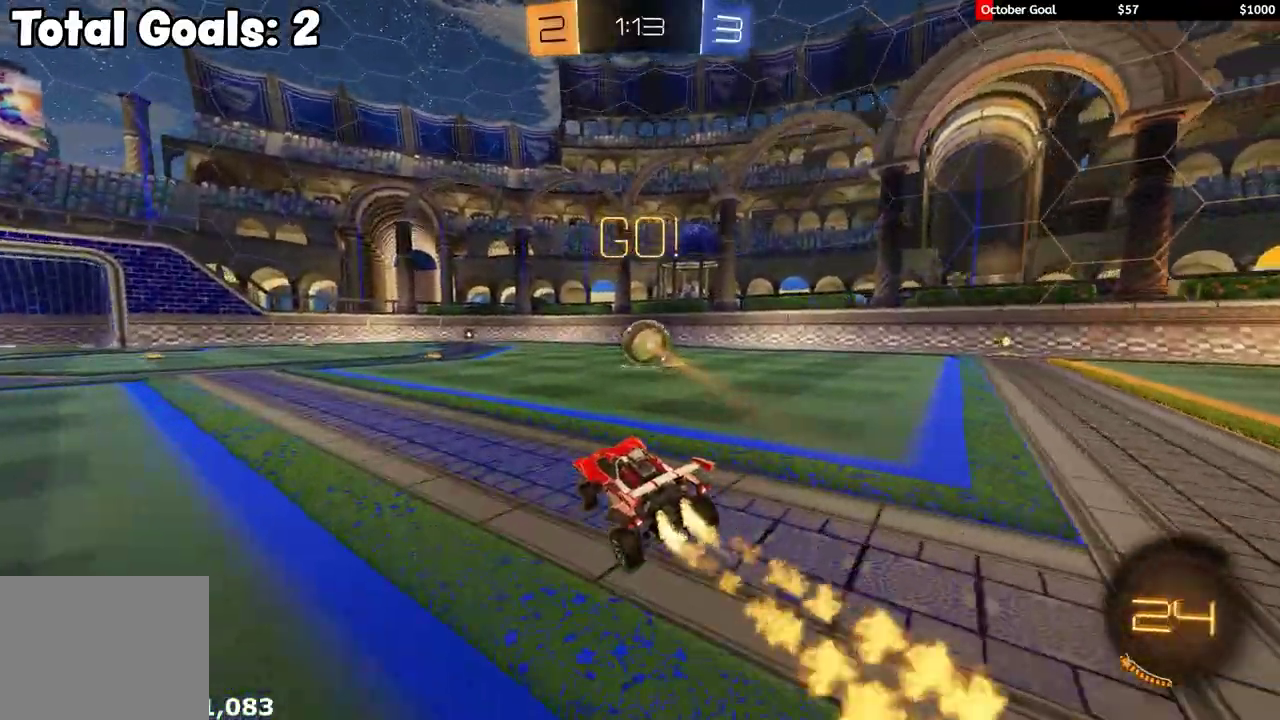
{"buttons": ["L1", "R1", "R2"], "left_stick": "down-left", "right_stick": "center", "events": [[100, "A", "down"], [133, "left_stick", "up-left"], [167, "A", "up"], [167, "L1", "down"], [167, "L3", "down"], [200, "A", "down"], [267, "Y", "down"], [267, "left_stick", "down-left"], [283, "A", "up"], [283, "B", "down"], [300, "B", "up"], [333, "left_stick", "down"], [350, "Y", "up"], [433, "L3", "up"], [483, "left_stick", "down-left"]]}
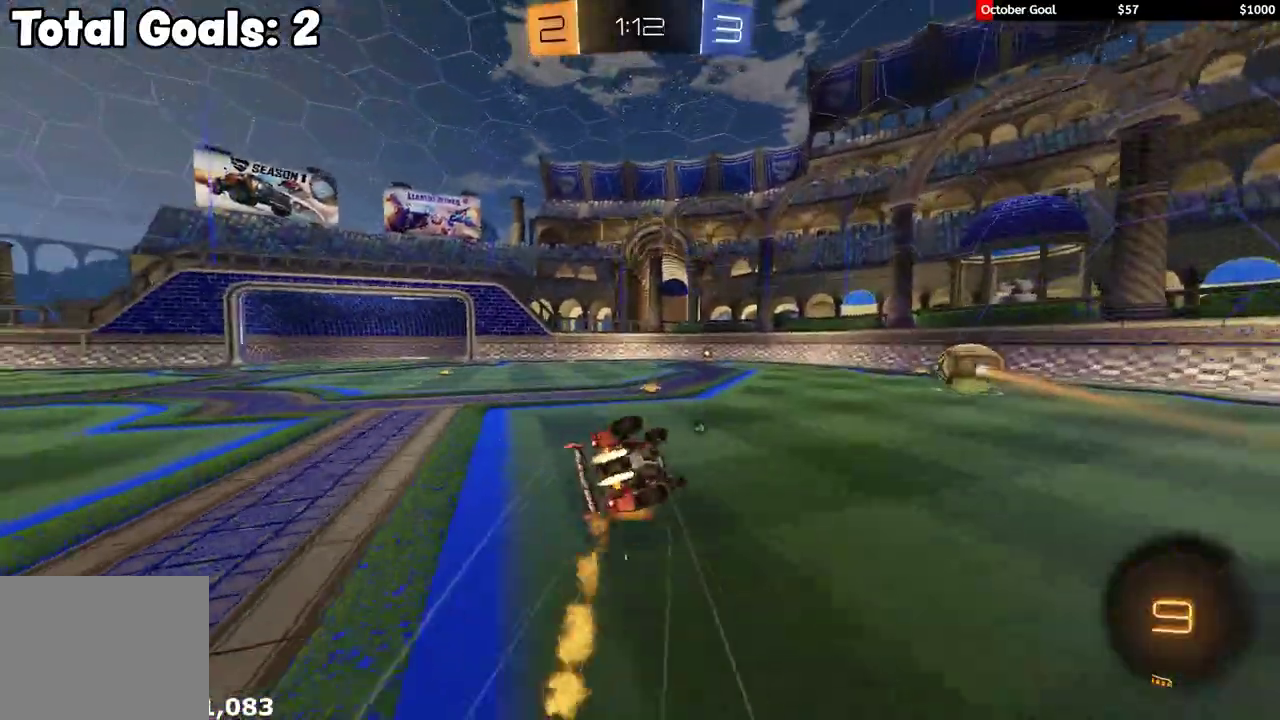
{"buttons": ["R1", "R2"], "left_stick": "down-left", "right_stick": "center", "events": [[500, "L1", "up"]]}
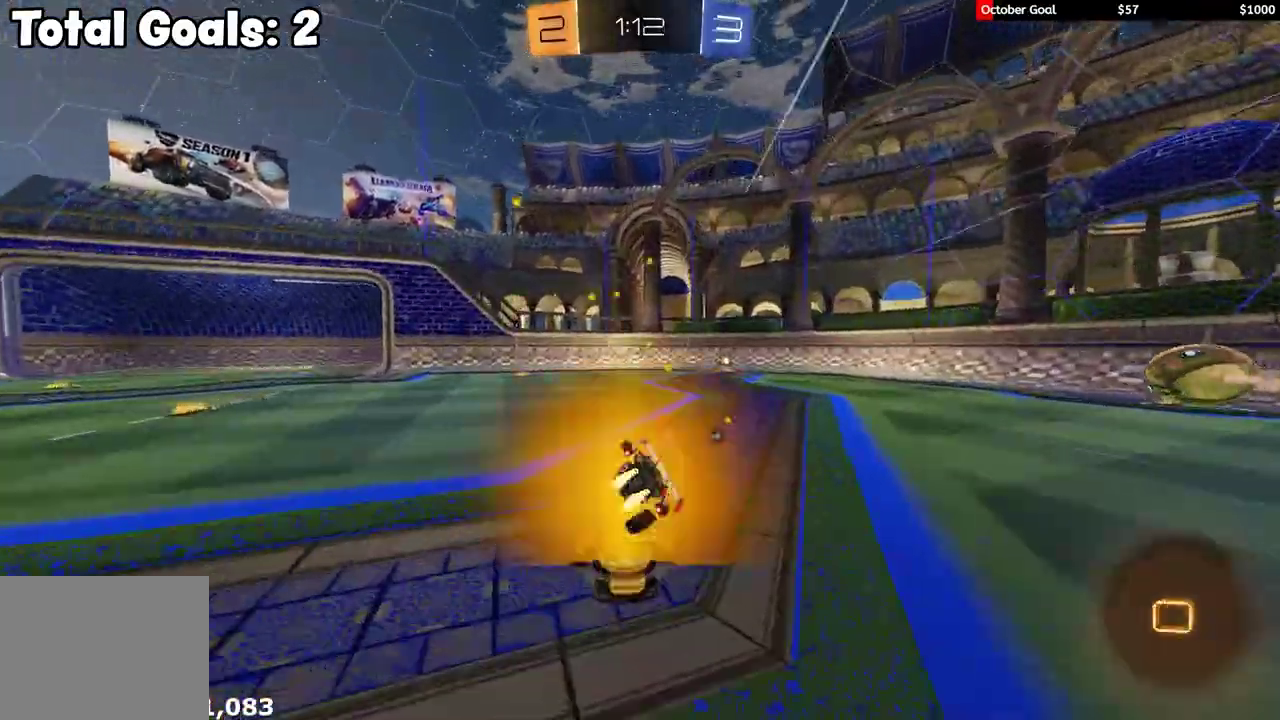
{"buttons": ["R2"], "left_stick": "center", "right_stick": "center", "events": [[17, "left_stick", "center"], [150, "Y", "down"], [283, "Y", "up"], [483, "R1", "up"]]}
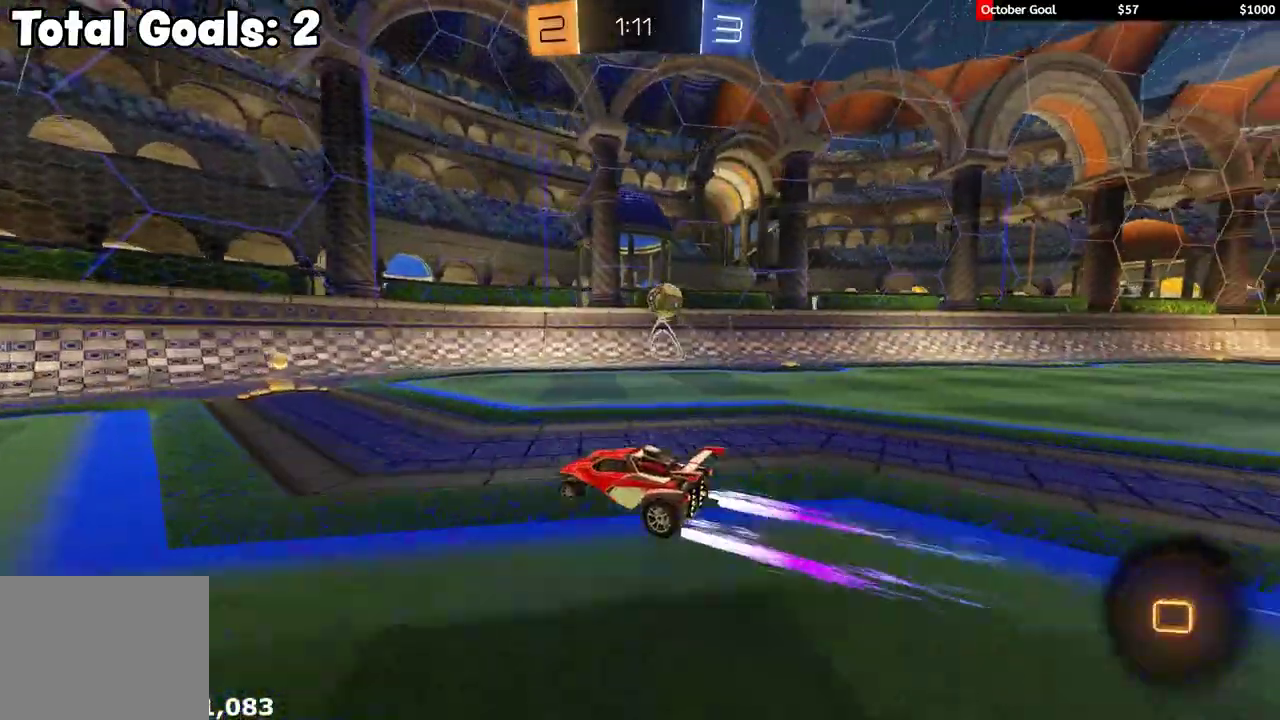
{"buttons": ["L2"], "left_stick": "right", "right_stick": "center", "events": [[33, "left_stick", "right"], [217, "left_stick", "center"], [300, "left_stick", "right"], [350, "L2", "down"], [383, "R2", "up"]]}